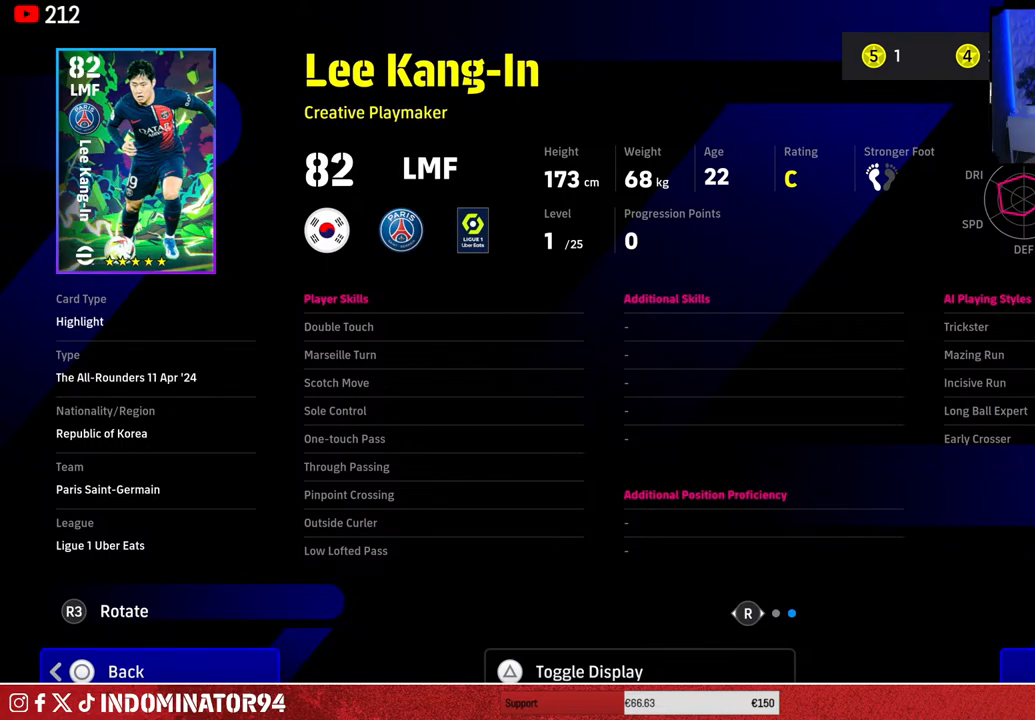
Gameplay with a controller (PlayStation layout); each line is a JSON object with the inputs held at the frame after it. "events" lists button and stick changes between this image and that frame as [ms after this image, input, new state], when the widget could be followed in between.
{"buttons": [], "left_stick": "center", "right_stick": "center", "events": [[200, "CIRCLE", "down"], [317, "CIRCLE", "up"]]}
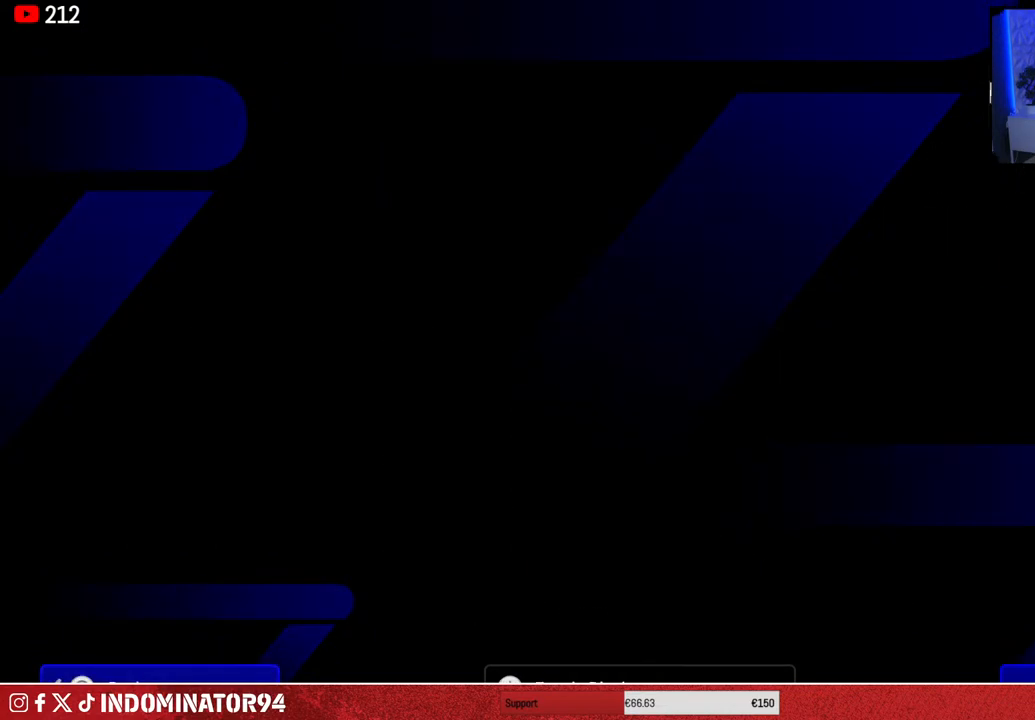
{"buttons": [], "left_stick": "center", "right_stick": "center", "events": []}
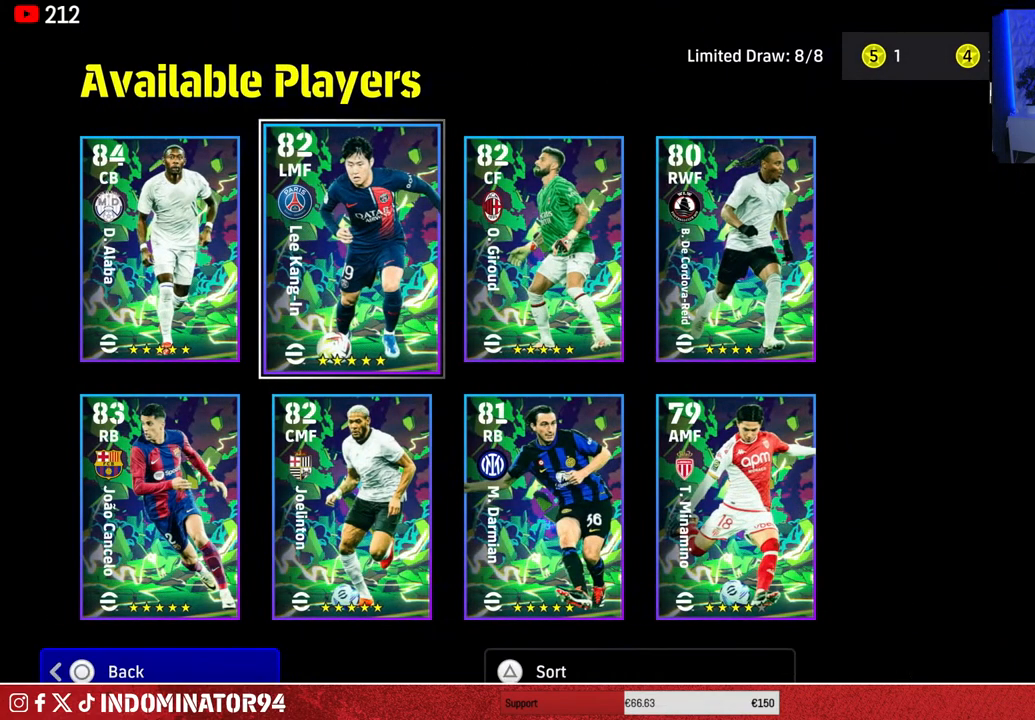
{"buttons": [], "left_stick": "center", "right_stick": "center", "events": []}
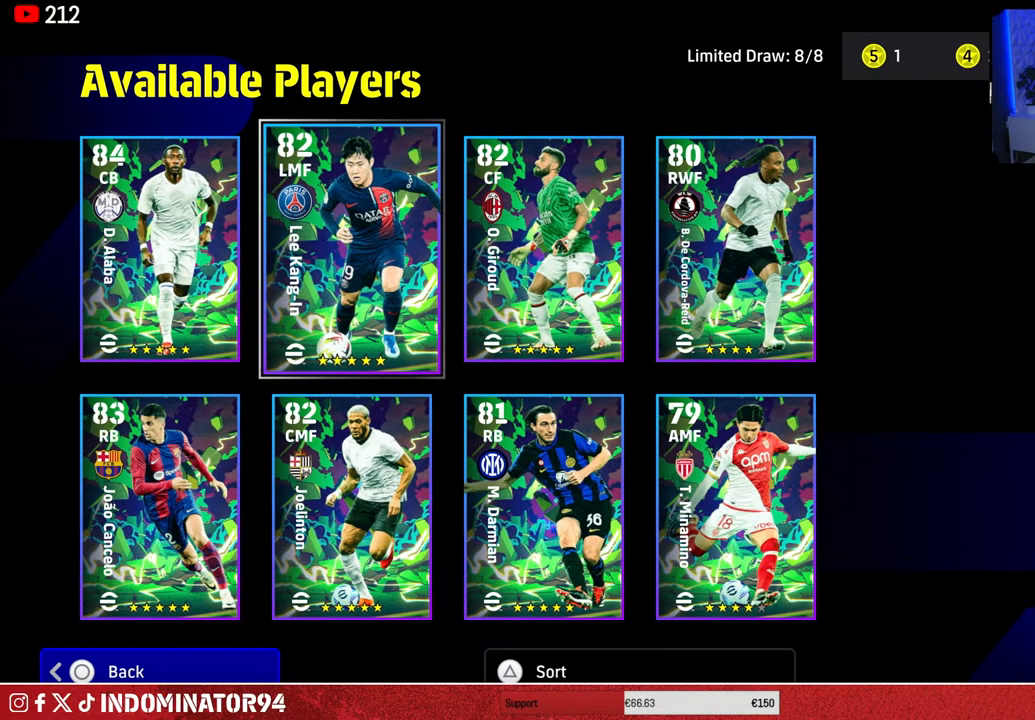
{"buttons": [], "left_stick": "center", "right_stick": "center", "events": [[50, "left_stick", "left"], [217, "left_stick", "center"]]}
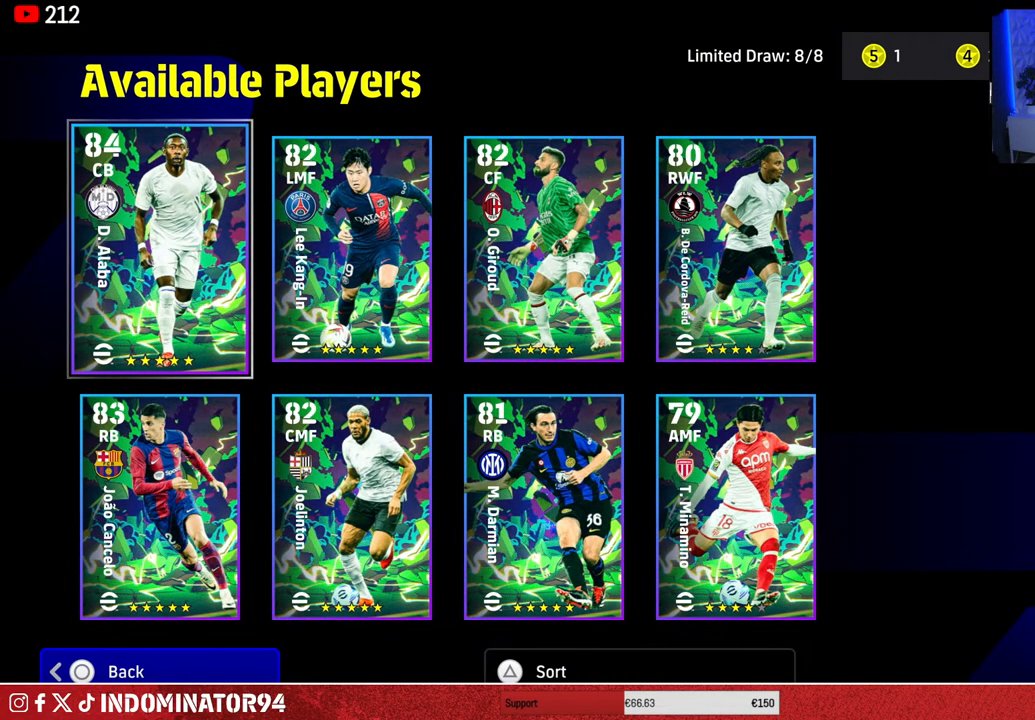
{"buttons": [], "left_stick": "up", "right_stick": "center", "events": [[33, "left_stick", "down"], [183, "left_stick", "center"], [500, "left_stick", "up"]]}
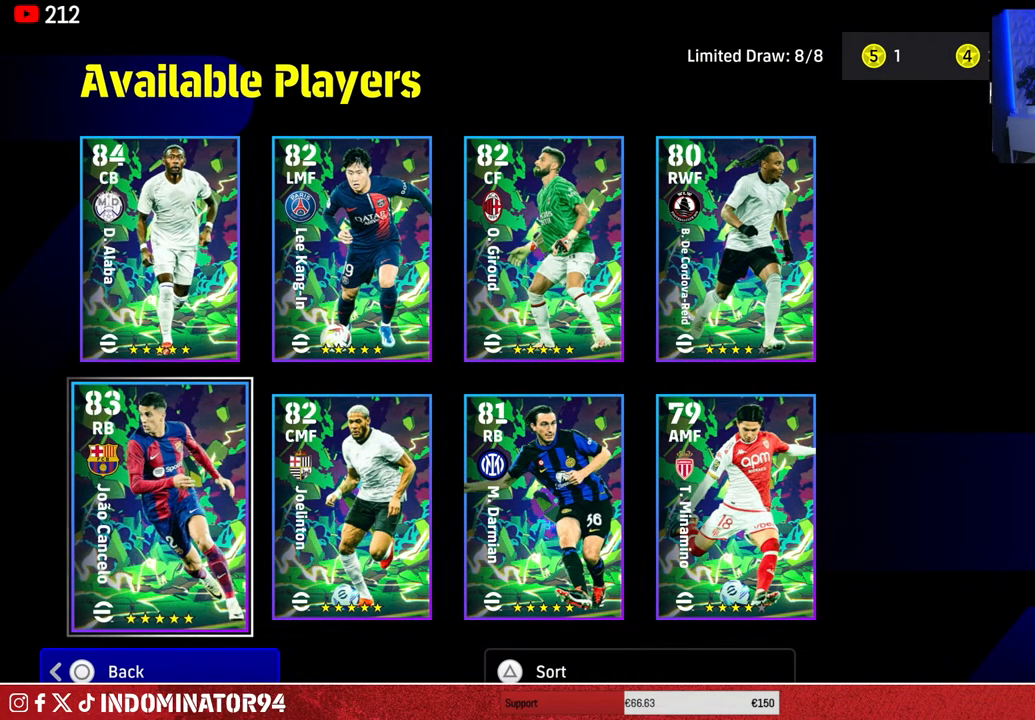
{"buttons": [], "left_stick": "center", "right_stick": "center", "events": [[133, "left_stick", "center"], [267, "left_stick", "down"], [400, "left_stick", "center"]]}
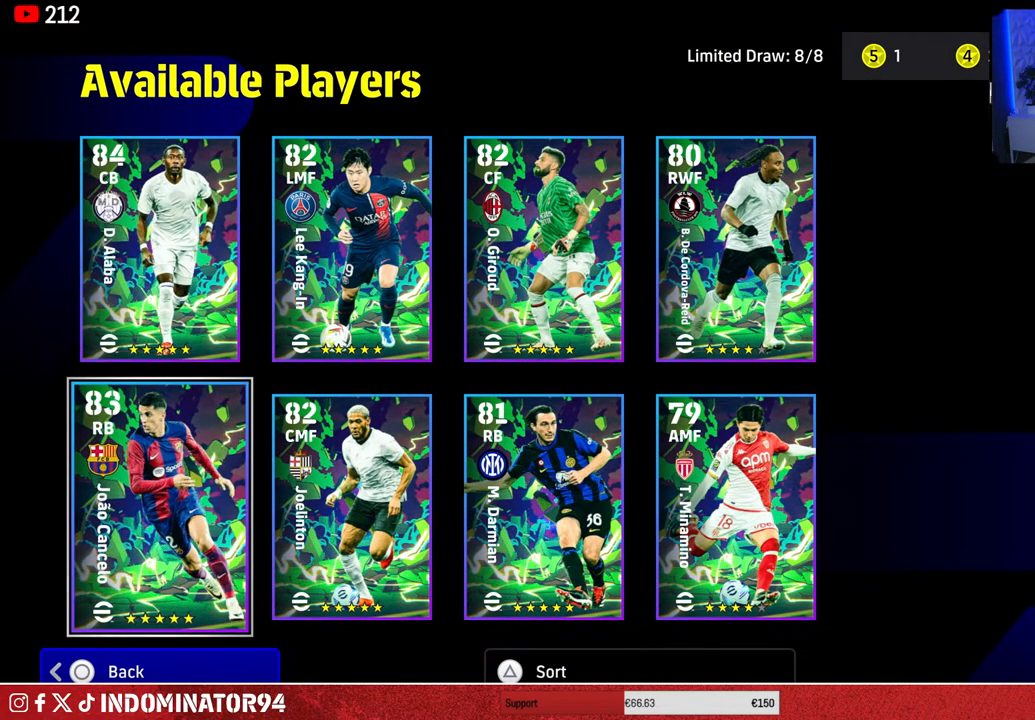
{"buttons": [], "left_stick": "center", "right_stick": "center", "events": []}
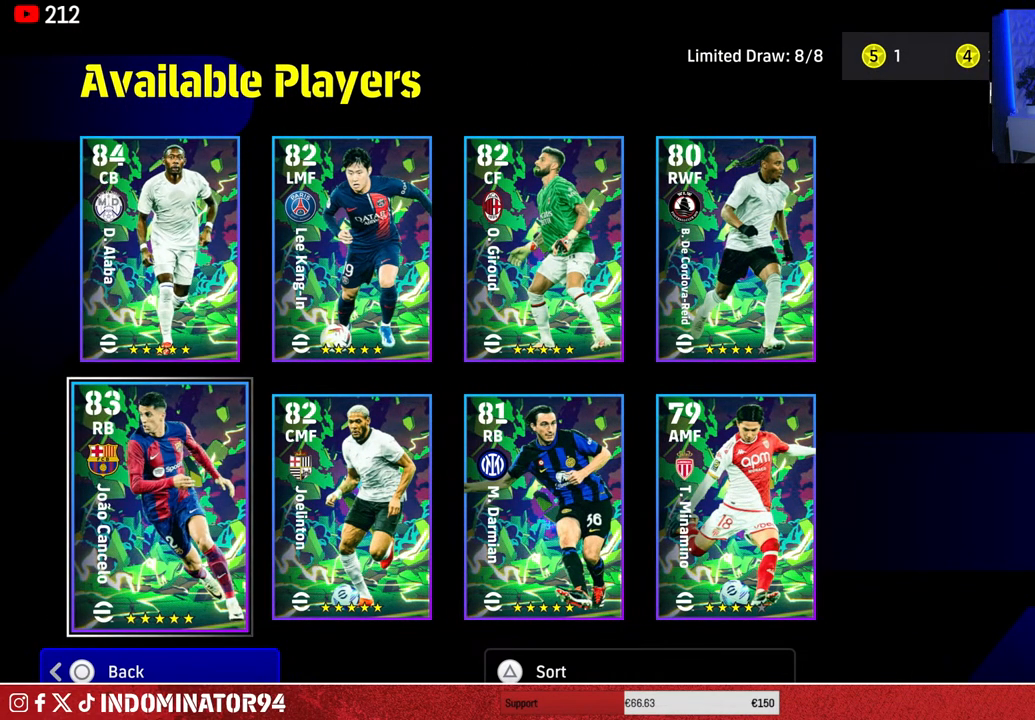
{"buttons": [], "left_stick": "center", "right_stick": "center", "events": [[217, "CROSS", "down"], [333, "CROSS", "up"]]}